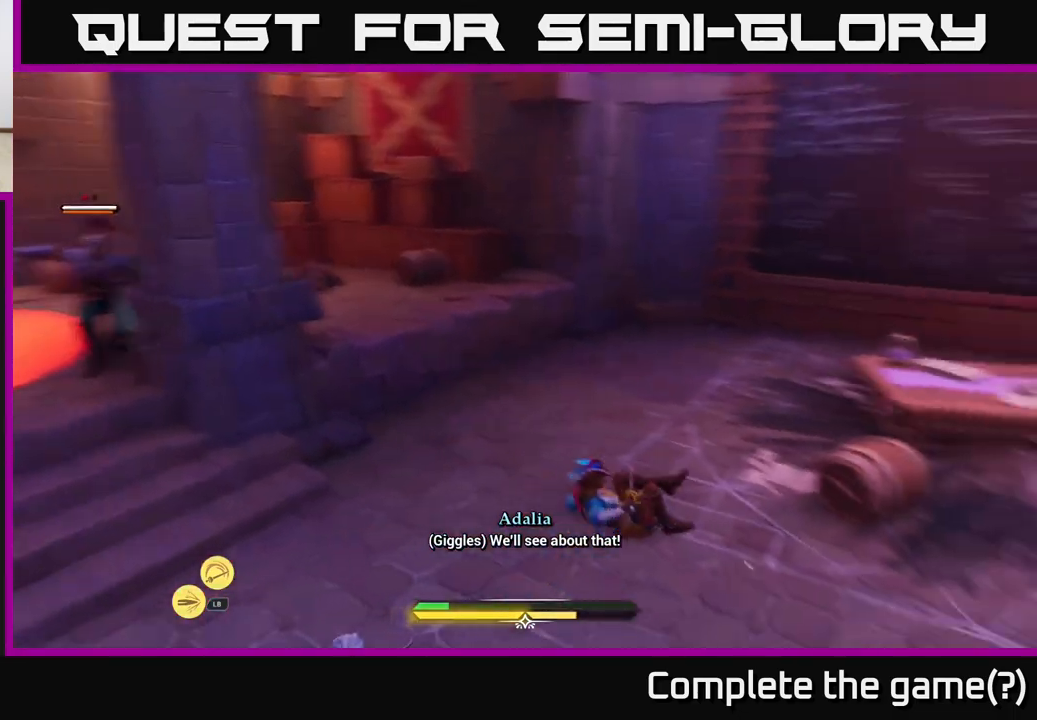
Gameplay with a controller (Xbox layout); each line is a JSON object with the inputs held at the frame after it. "events" lists button and stick changes between this image and that frame as [ms after this image, input, new state], when the widget could be followed in between.
{"buttons": ["L2"], "left_stick": "left", "right_stick": "right", "events": [[133, "left_stick", "up-left"], [233, "right_stick", "down-right"], [300, "L2", "down"], [367, "left_stick", "left"], [450, "right_stick", "right"]]}
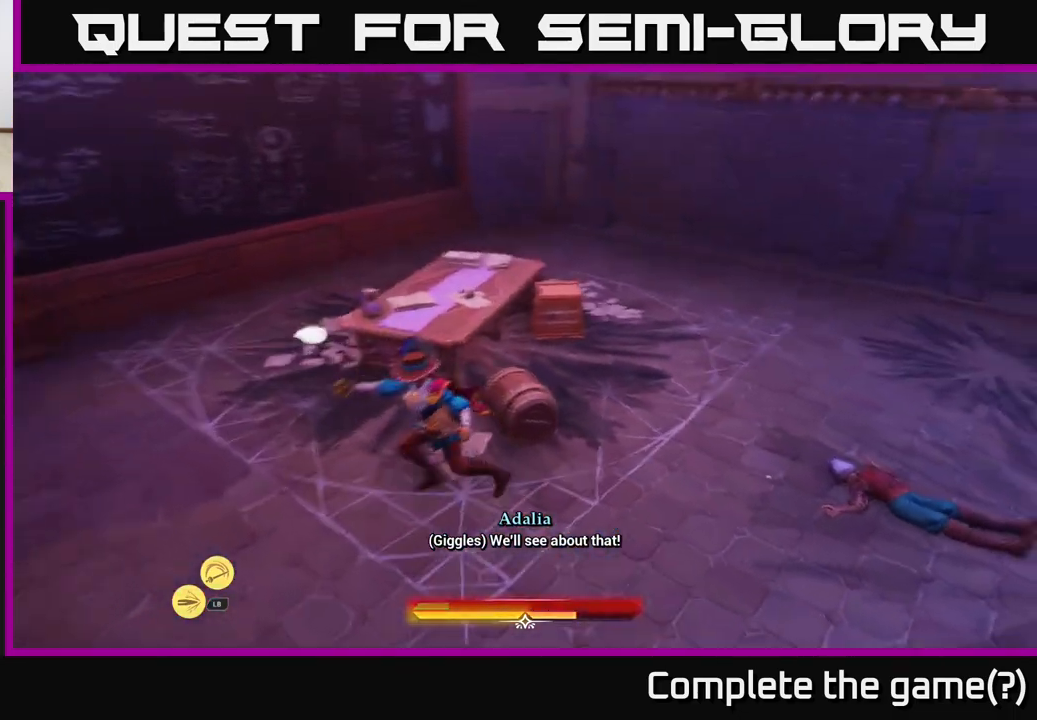
{"buttons": [], "left_stick": "up", "right_stick": "right", "events": [[150, "L2", "up"], [467, "left_stick", "up"]]}
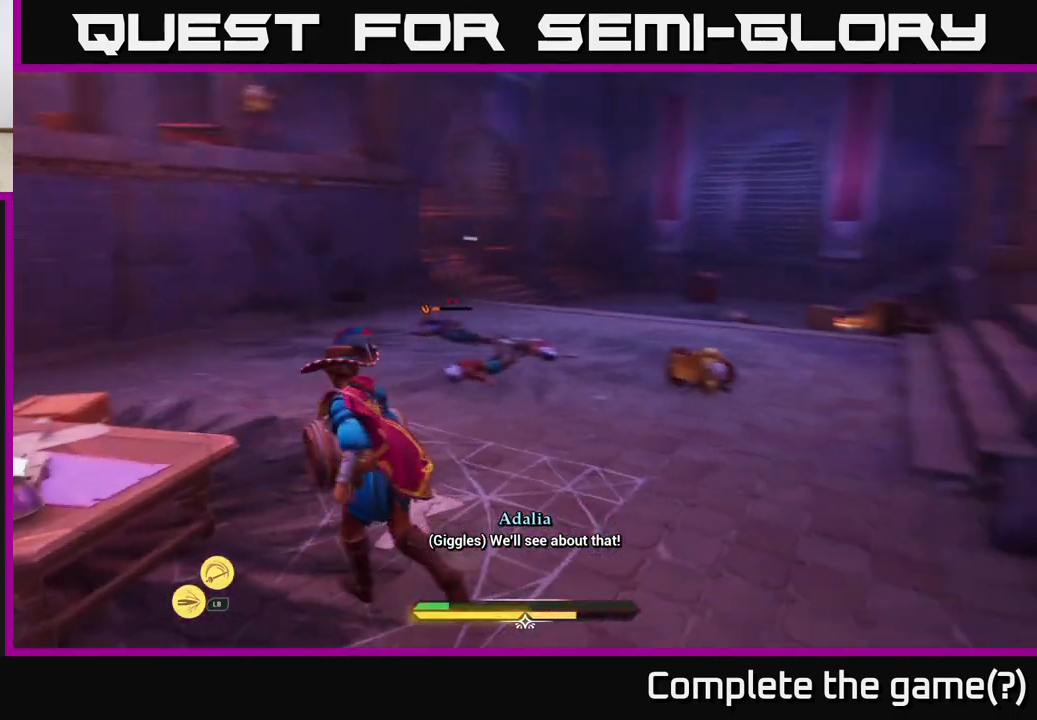
{"buttons": [], "left_stick": "up", "right_stick": "center", "events": [[83, "right_stick", "down-right"], [250, "right_stick", "center"]]}
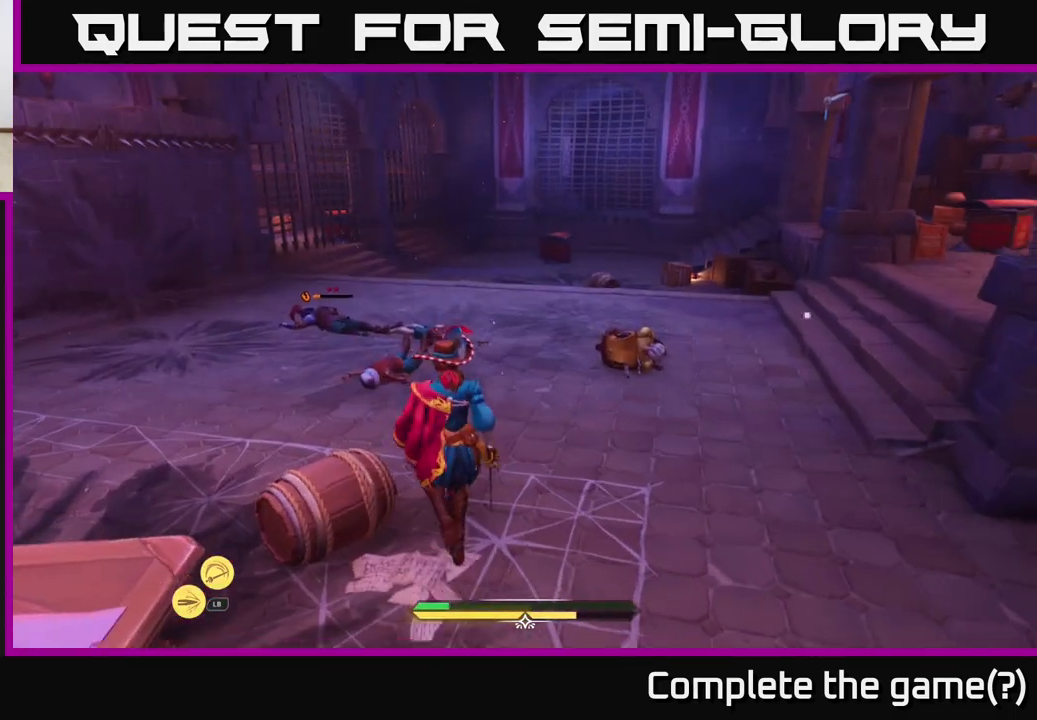
{"buttons": [], "left_stick": "up-left", "right_stick": "center", "events": [[17, "X", "down"], [67, "X", "up"], [200, "X", "down"], [267, "X", "up"], [383, "X", "down"], [433, "left_stick", "up-left"], [467, "X", "up"]]}
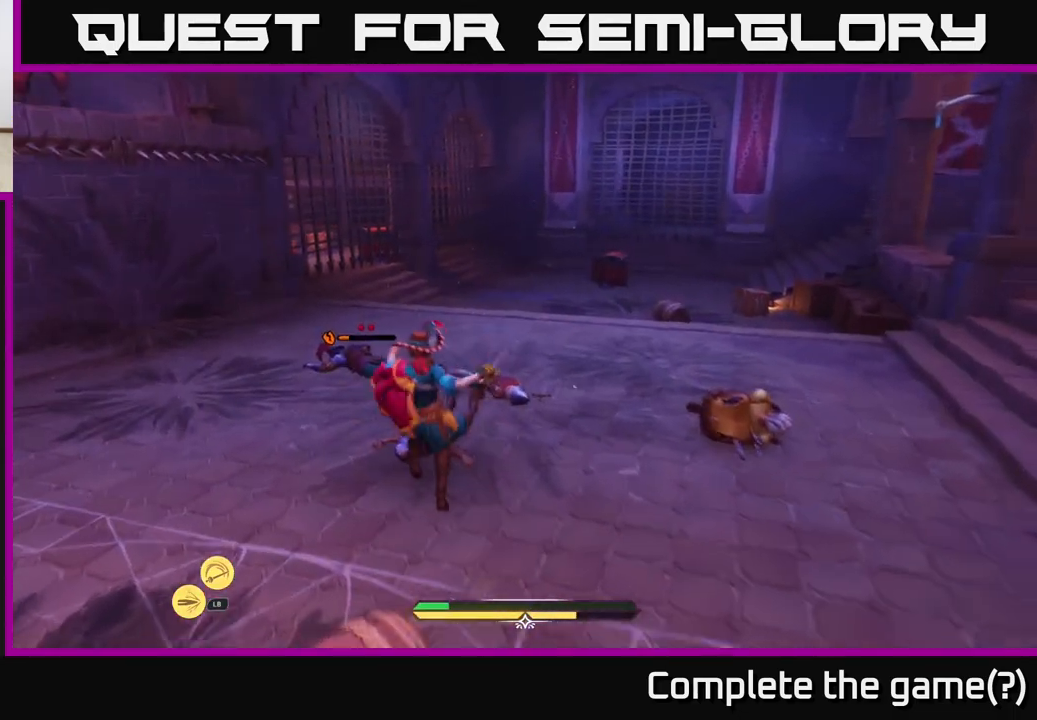
{"buttons": [], "left_stick": "center", "right_stick": "center", "events": [[83, "X", "down"], [133, "X", "up"], [233, "X", "down"], [250, "left_stick", "up"], [317, "X", "up"], [417, "left_stick", "center"]]}
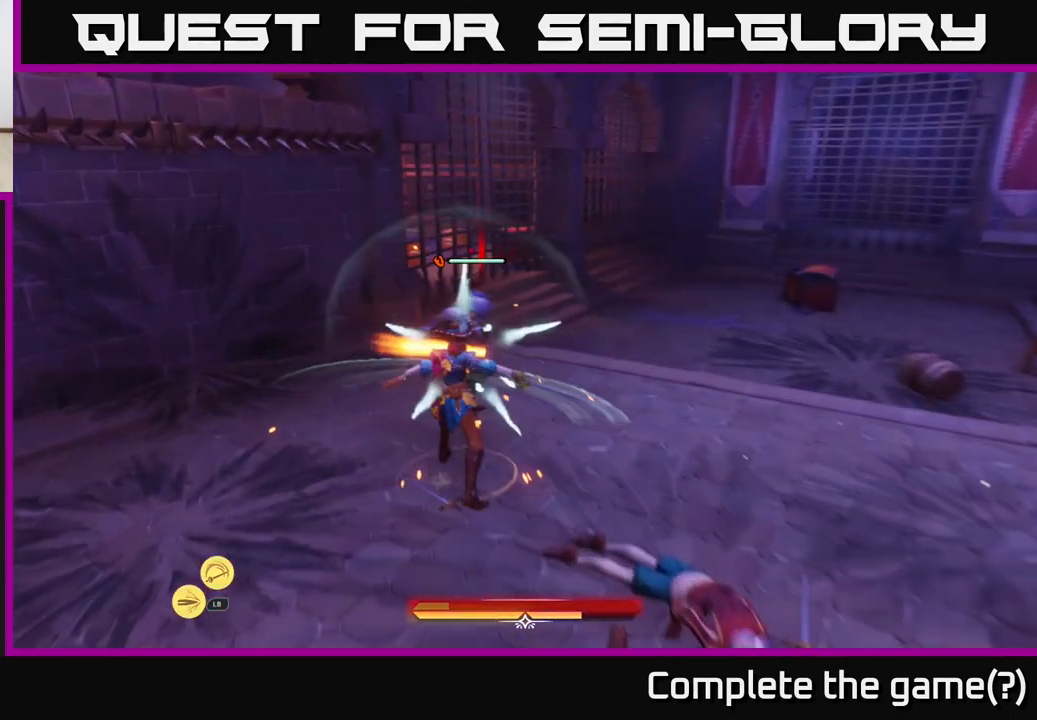
{"buttons": [], "left_stick": "left", "right_stick": "center", "events": [[150, "right_stick", "right"], [450, "left_stick", "left"], [467, "right_stick", "center"]]}
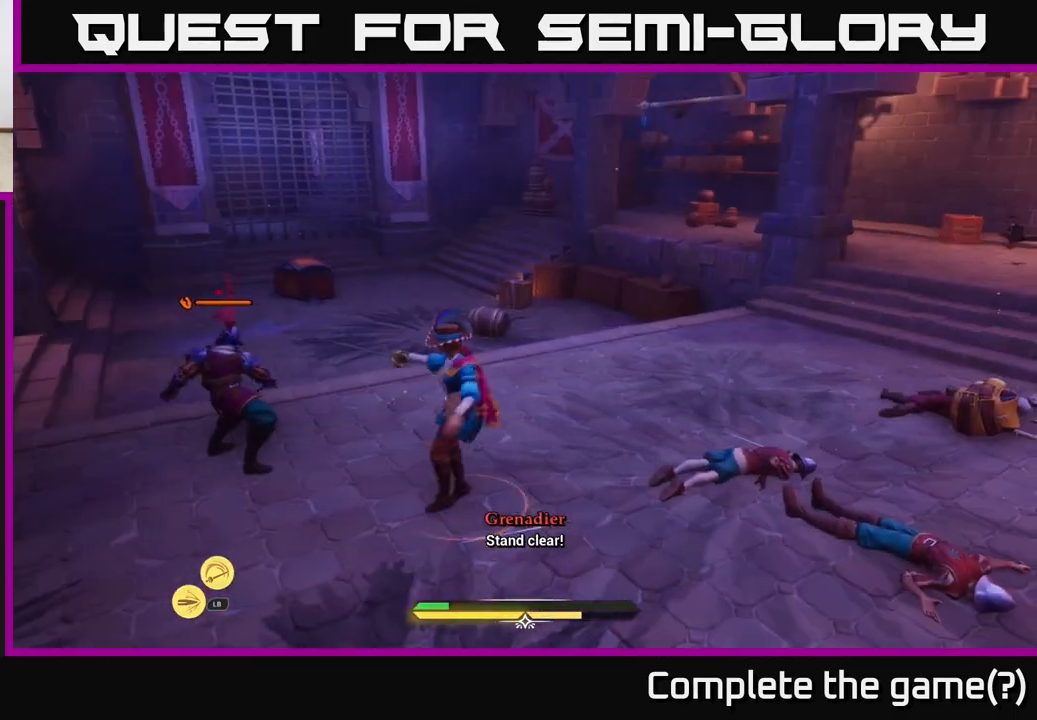
{"buttons": [], "left_stick": "center", "right_stick": "center", "events": [[33, "X", "down"], [117, "X", "up"], [150, "left_stick", "center"], [383, "X", "down"], [450, "X", "up"]]}
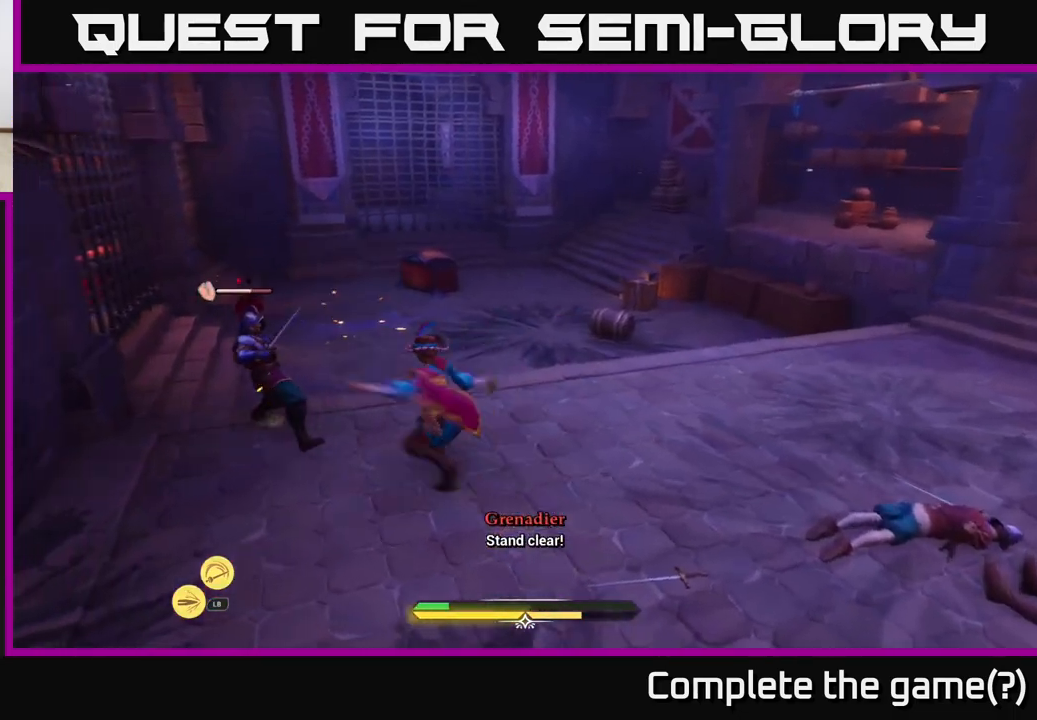
{"buttons": ["X"], "left_stick": "center", "right_stick": "center", "events": [[67, "X", "down"], [150, "X", "up"], [317, "X", "down"], [367, "X", "up"], [467, "X", "down"]]}
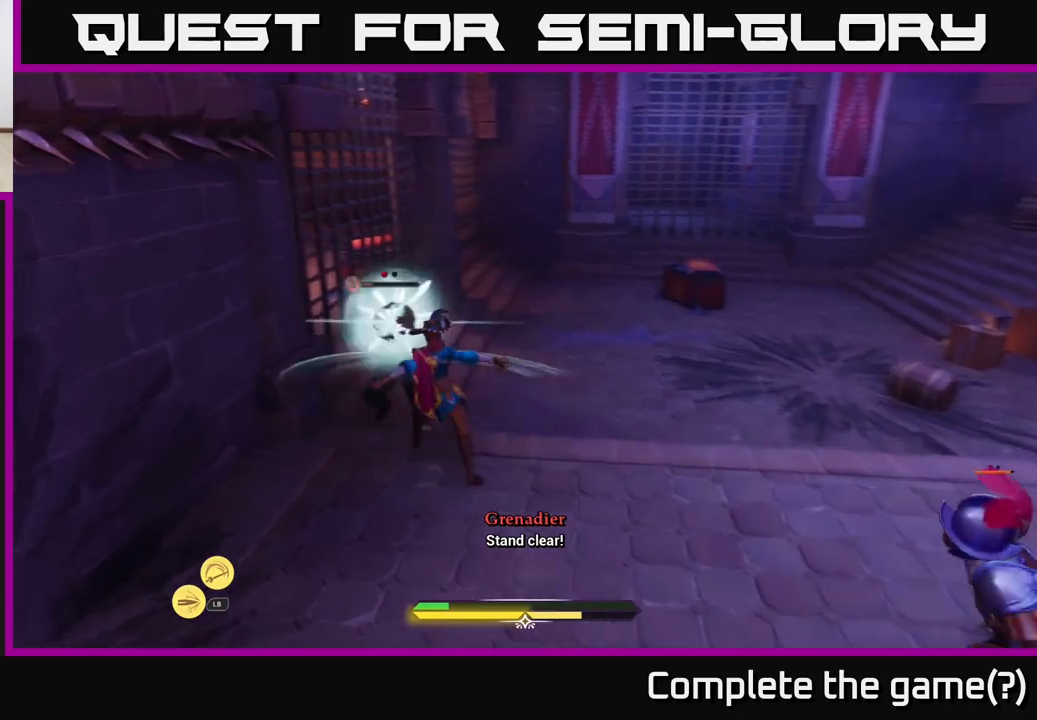
{"buttons": [], "left_stick": "up-right", "right_stick": "center", "events": [[33, "X", "up"], [267, "left_stick", "up-right"]]}
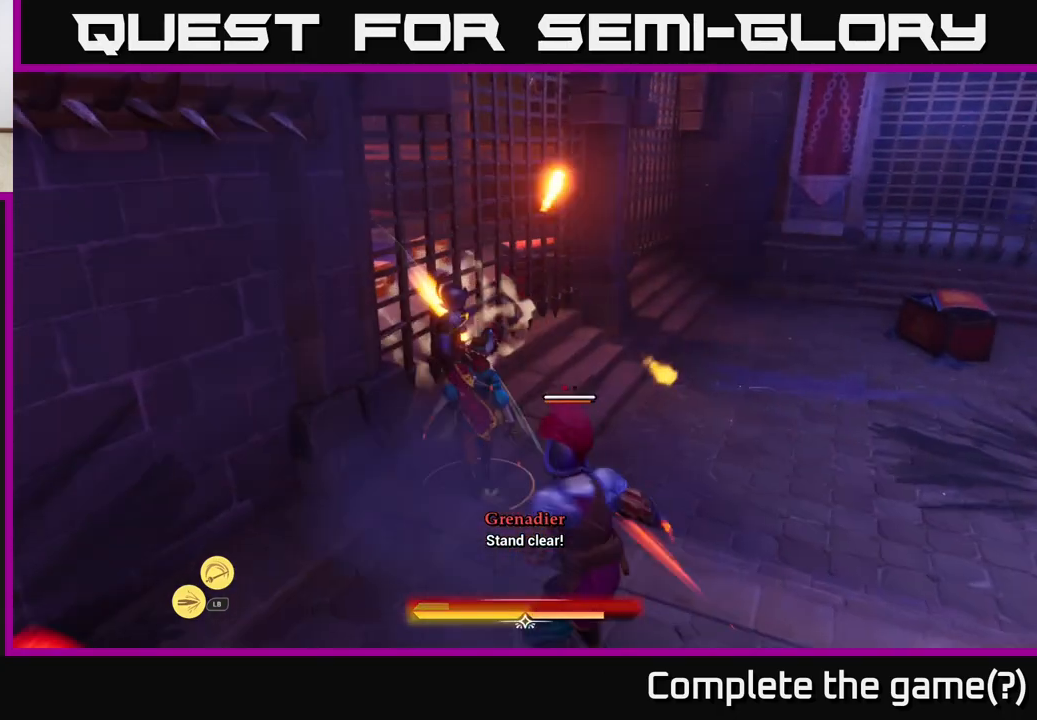
{"buttons": [], "left_stick": "up-right", "right_stick": "center", "events": [[100, "B", "down"], [133, "left_stick", "right"], [167, "B", "up"], [250, "B", "down"], [300, "B", "up"], [383, "B", "down"], [417, "B", "up"], [483, "left_stick", "up-right"]]}
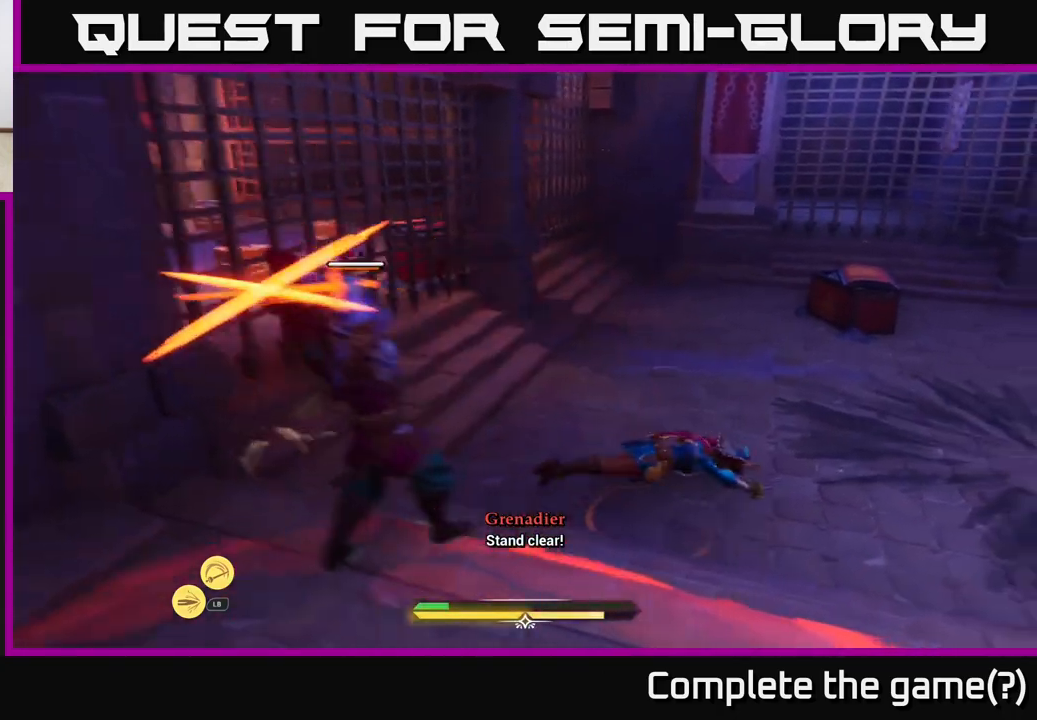
{"buttons": [], "left_stick": "right", "right_stick": "left", "events": [[367, "left_stick", "right"], [400, "right_stick", "left"]]}
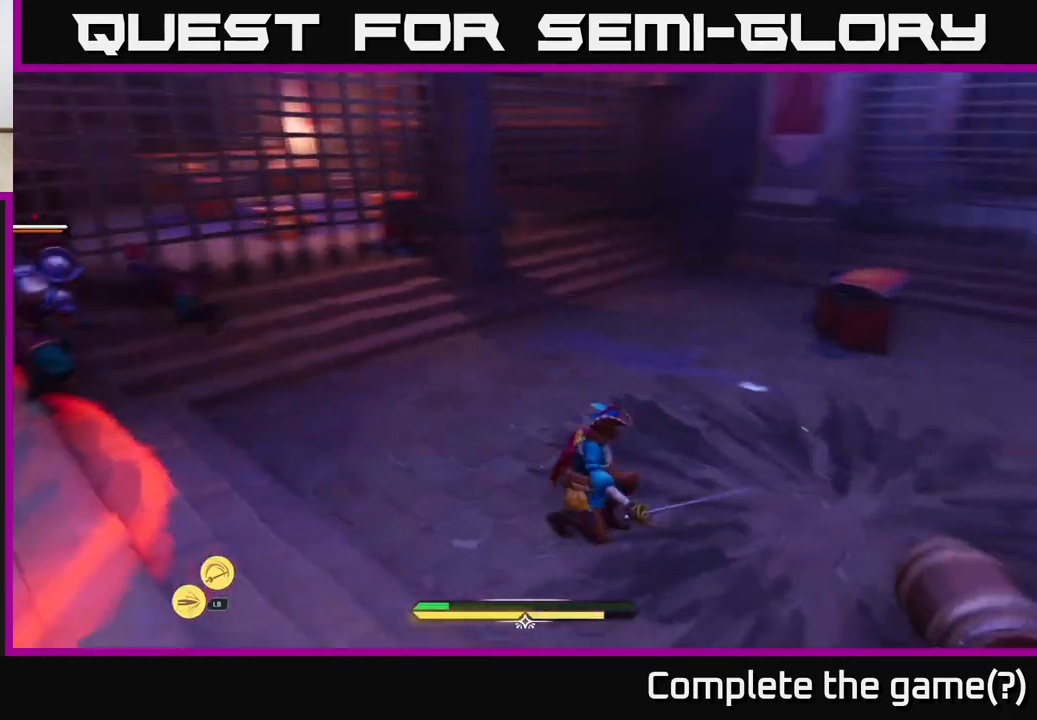
{"buttons": [], "left_stick": "up-right", "right_stick": "center", "events": [[250, "right_stick", "center"], [283, "left_stick", "up-right"]]}
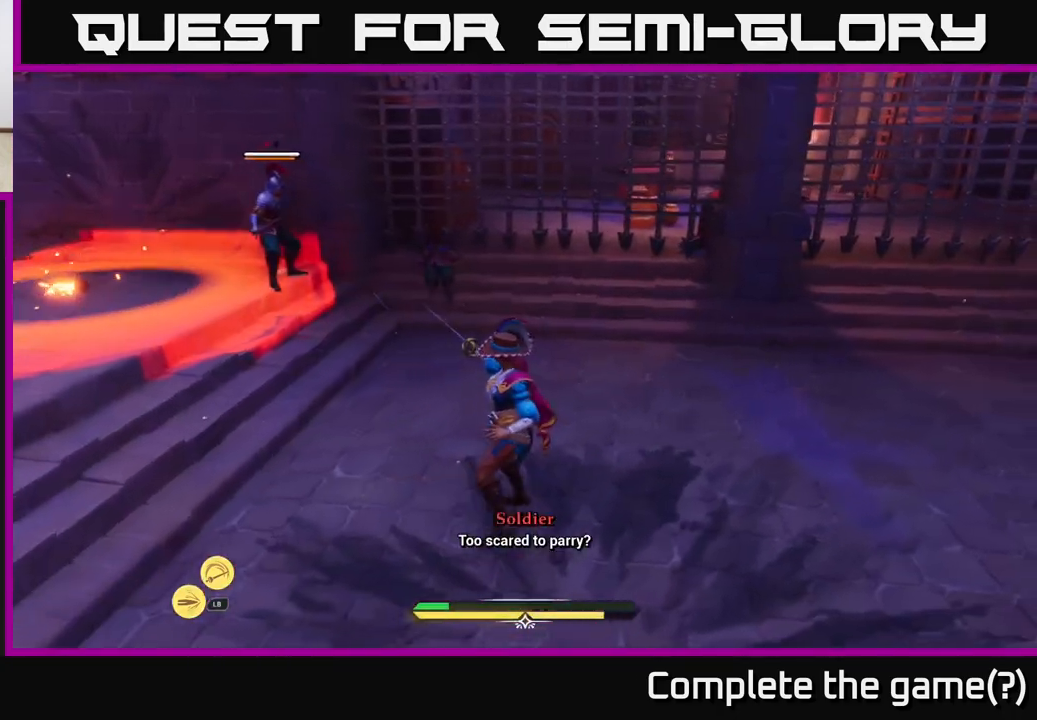
{"buttons": [], "left_stick": "center", "right_stick": "center", "events": [[33, "left_stick", "up"], [167, "left_stick", "center"]]}
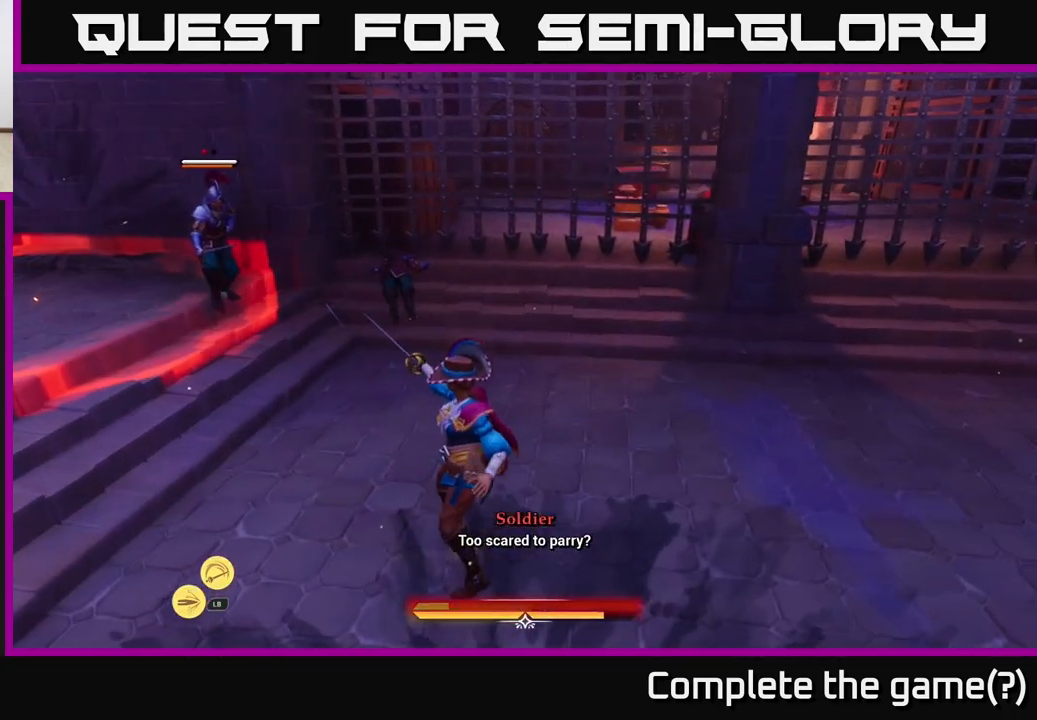
{"buttons": [], "left_stick": "up-left", "right_stick": "center", "events": [[267, "left_stick", "up-left"], [433, "X", "down"], [500, "X", "up"]]}
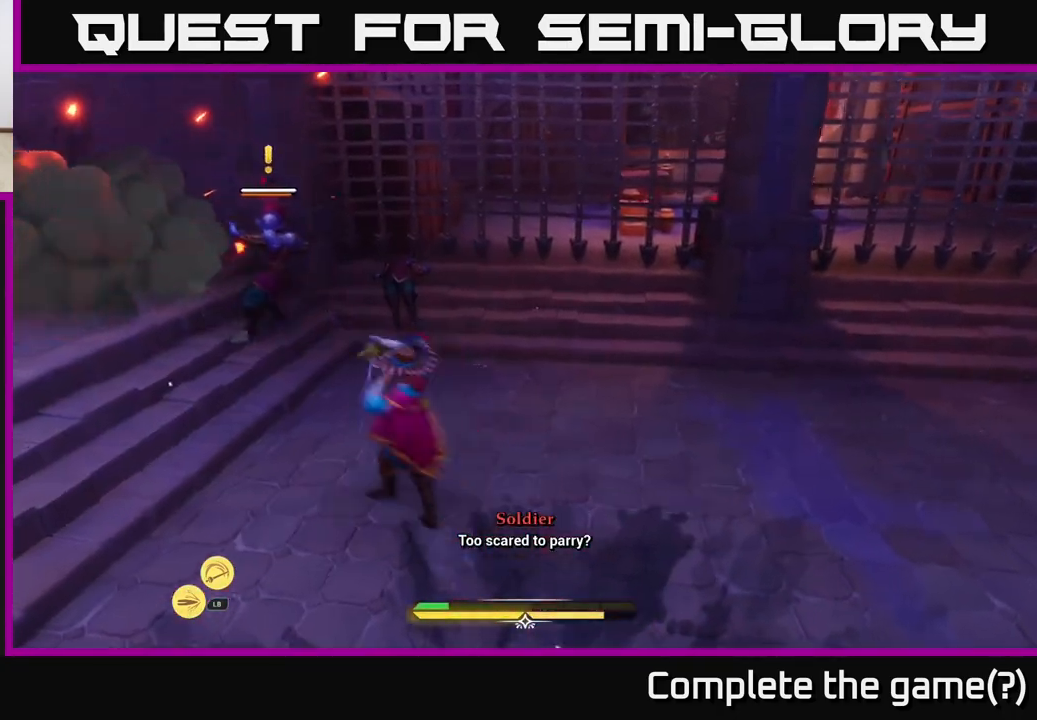
{"buttons": ["X"], "left_stick": "center", "right_stick": "center", "events": [[117, "left_stick", "center"], [150, "X", "down"], [217, "X", "up"], [283, "X", "down"], [383, "X", "up"], [483, "X", "down"]]}
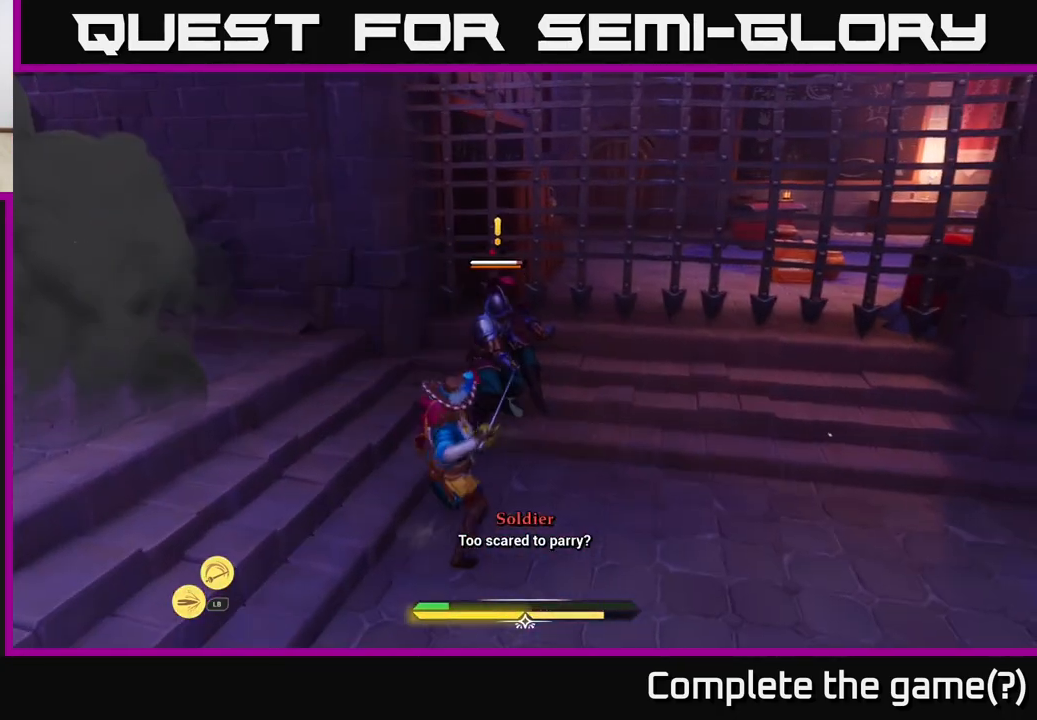
{"buttons": [], "left_stick": "center", "right_stick": "center", "events": [[50, "X", "up"], [183, "X", "down"], [267, "X", "up"], [333, "X", "down"], [433, "X", "up"]]}
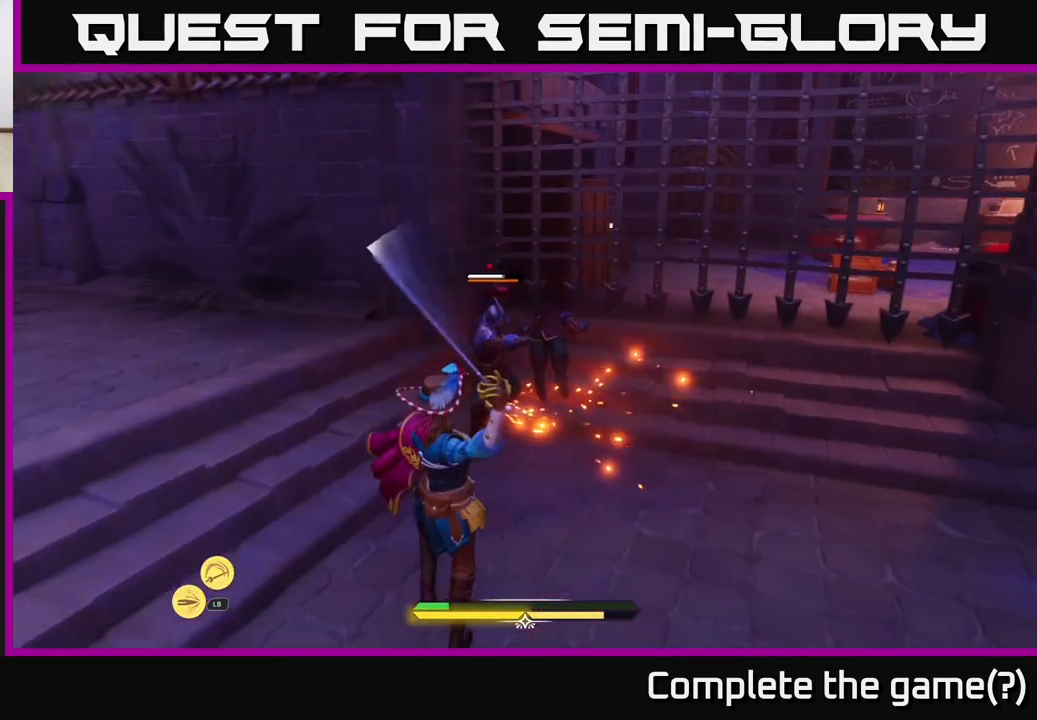
{"buttons": ["Y"], "left_stick": "center", "right_stick": "center", "events": [[500, "Y", "down"]]}
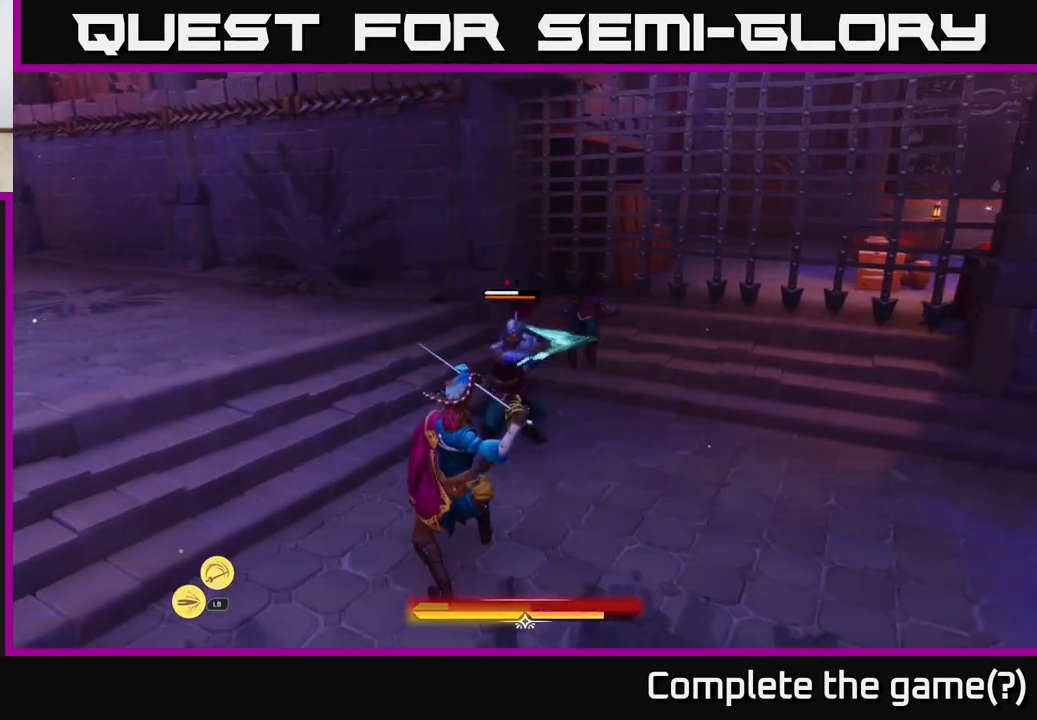
{"buttons": [], "left_stick": "center", "right_stick": "center", "events": [[67, "Y", "up"]]}
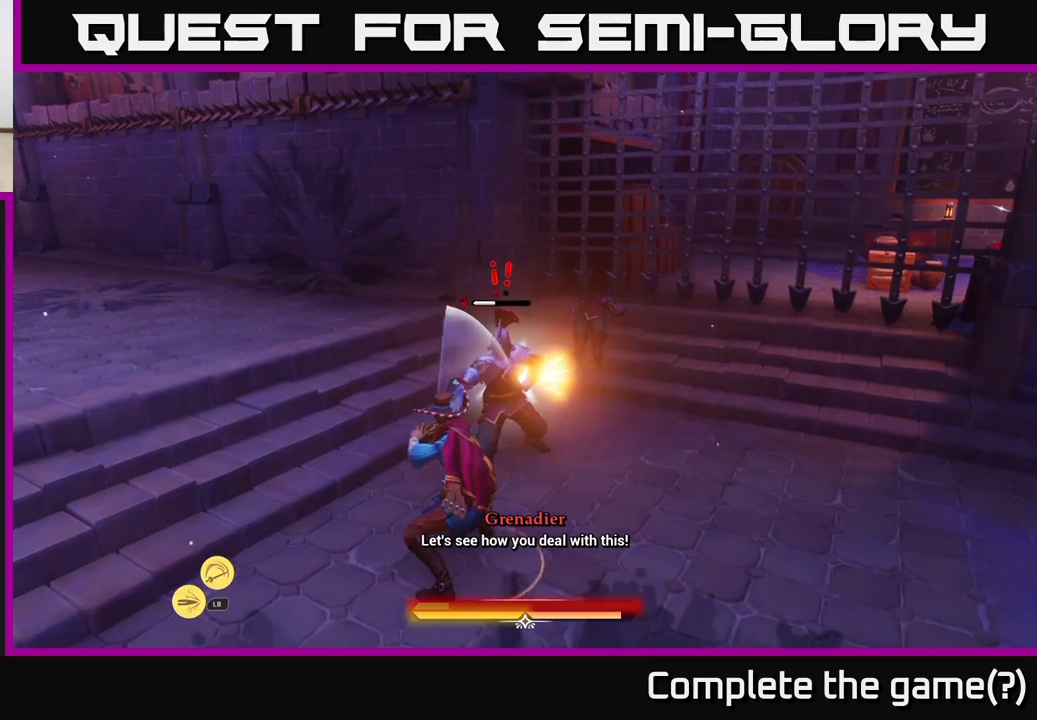
{"buttons": [], "left_stick": "up", "right_stick": "center", "events": [[250, "R2", "down"], [267, "left_stick", "up"], [333, "R2", "up"]]}
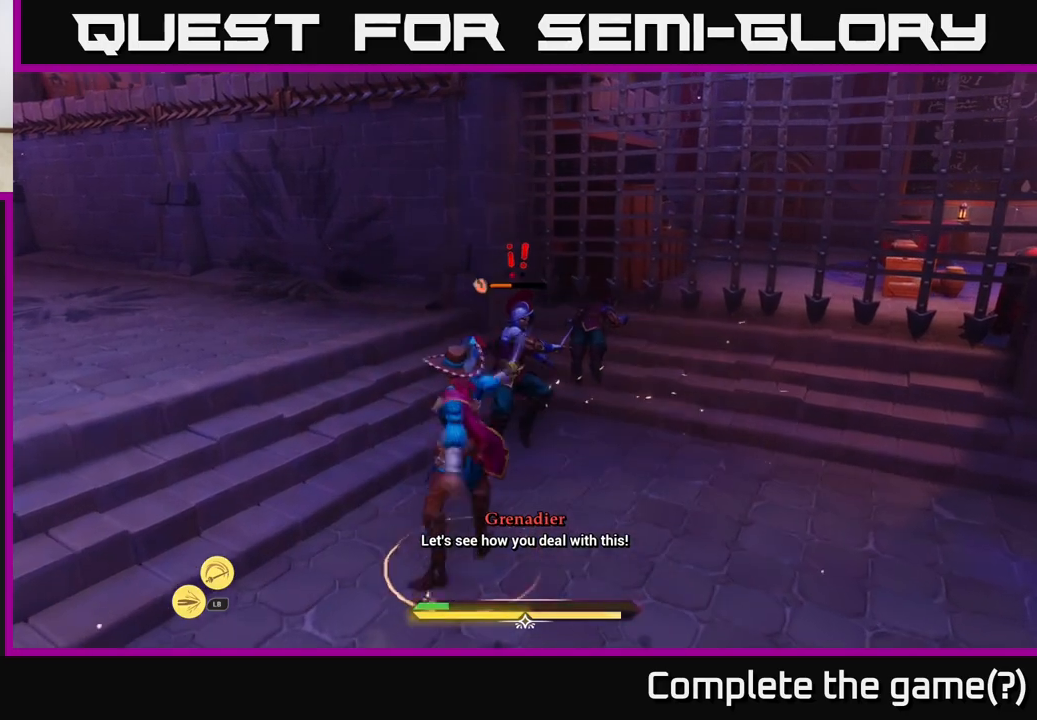
{"buttons": [], "left_stick": "up-right", "right_stick": "center", "events": [[167, "left_stick", "center"], [333, "X", "down"], [350, "left_stick", "up-right"], [400, "X", "up"]]}
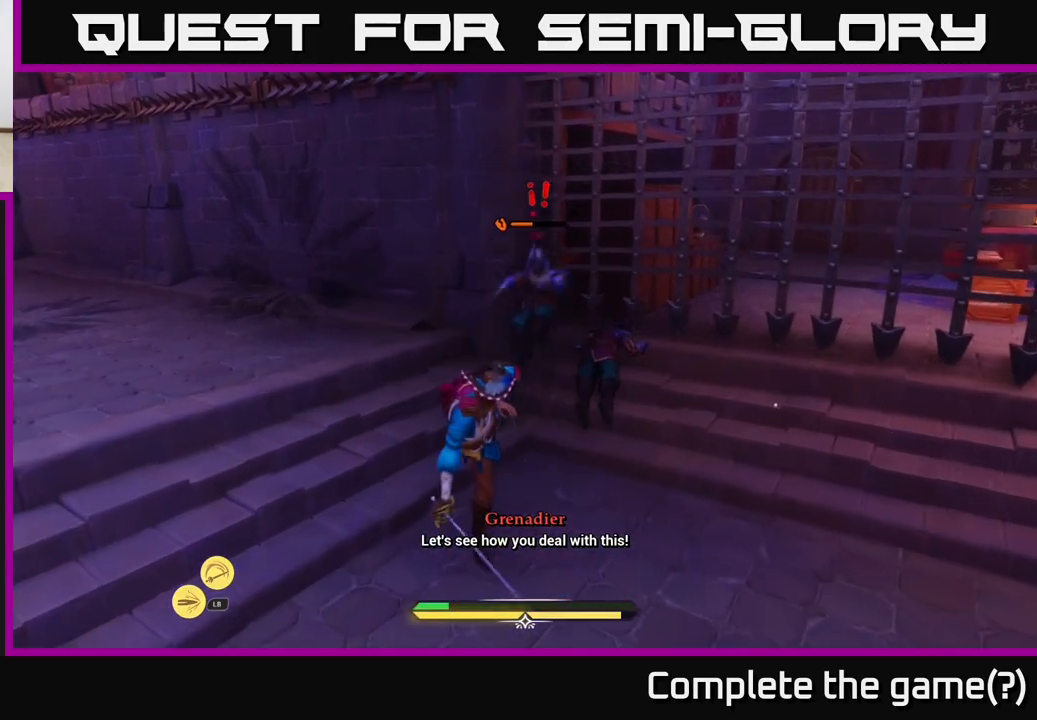
{"buttons": [], "left_stick": "center", "right_stick": "center", "events": [[17, "X", "down"], [67, "X", "up"], [183, "X", "down"], [217, "left_stick", "center"], [250, "X", "up"], [350, "X", "down"], [433, "X", "up"]]}
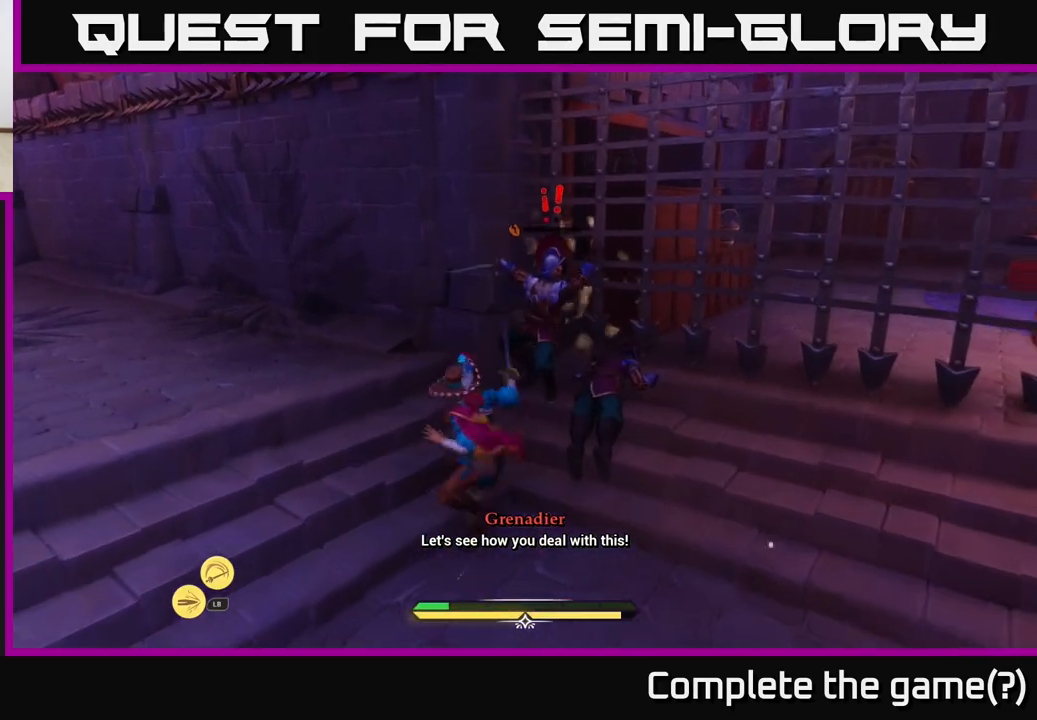
{"buttons": ["X"], "left_stick": "center", "right_stick": "center", "events": [[50, "X", "down"], [133, "X", "up"], [250, "X", "down"], [333, "X", "up"], [450, "X", "down"]]}
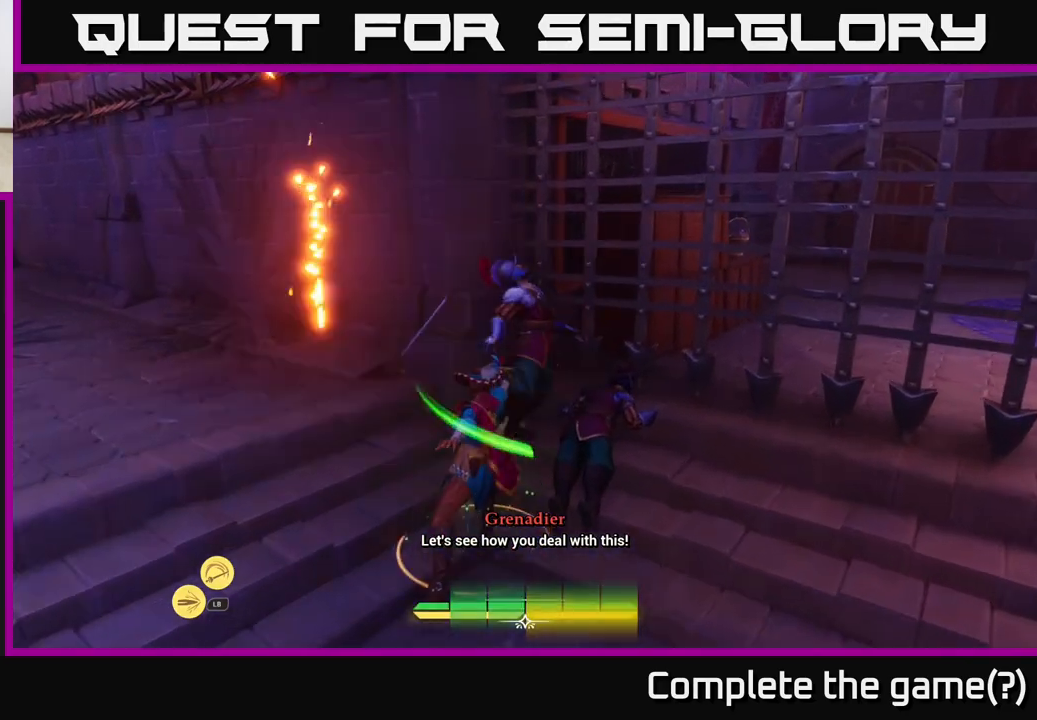
{"buttons": ["X"], "left_stick": "center", "right_stick": "center", "events": [[33, "X", "up"], [133, "X", "down"], [217, "X", "up"], [317, "X", "down"], [400, "X", "up"], [483, "X", "down"]]}
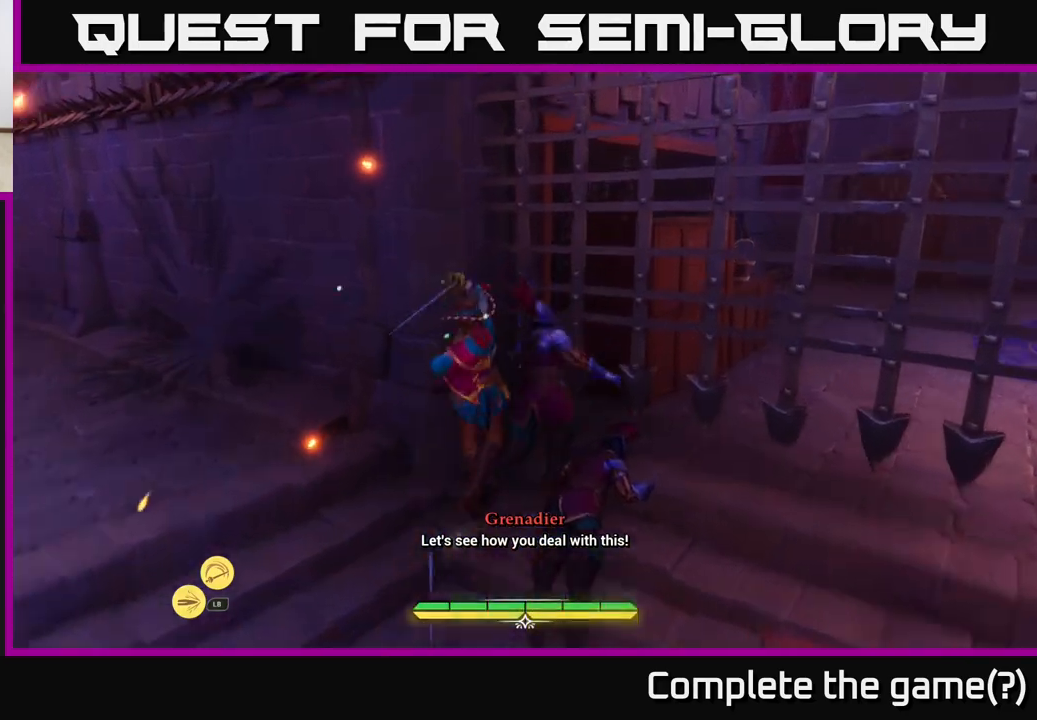
{"buttons": ["B"], "left_stick": "left", "right_stick": "center", "events": [[83, "X", "up"], [317, "left_stick", "left"], [450, "B", "down"]]}
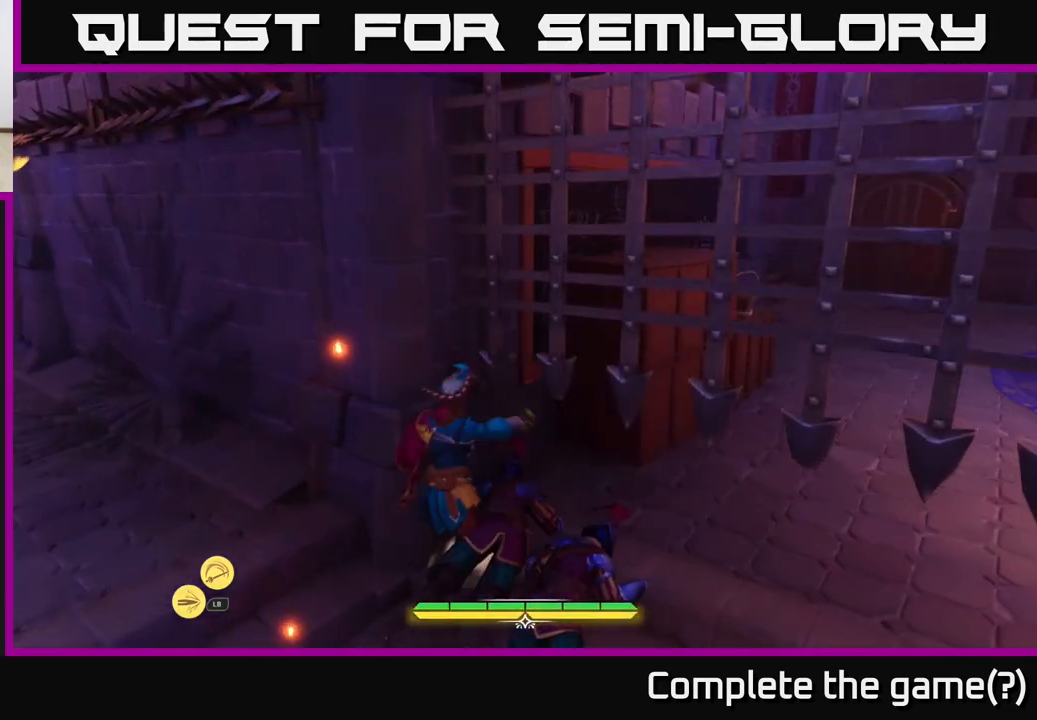
{"buttons": [], "left_stick": "left", "right_stick": "center", "events": [[17, "B", "up"], [100, "B", "down"], [167, "B", "up"], [250, "B", "down"], [317, "B", "up"], [400, "B", "down"], [483, "B", "up"]]}
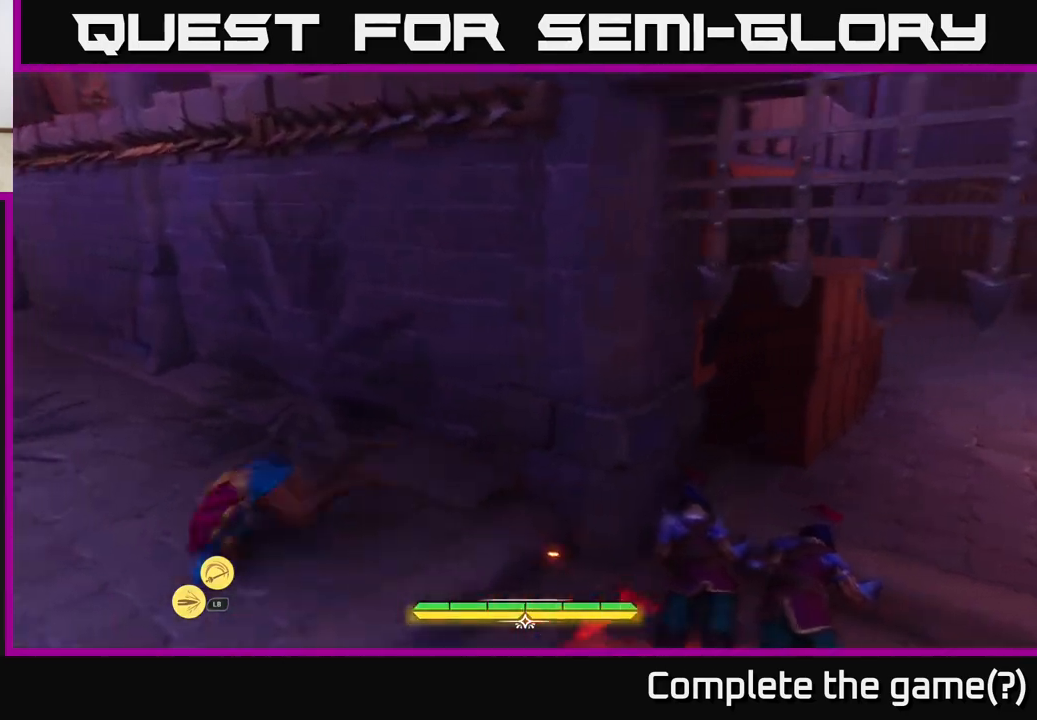
{"buttons": [], "left_stick": "down", "right_stick": "right", "events": [[133, "left_stick", "center"], [133, "right_stick", "right"], [367, "left_stick", "down"]]}
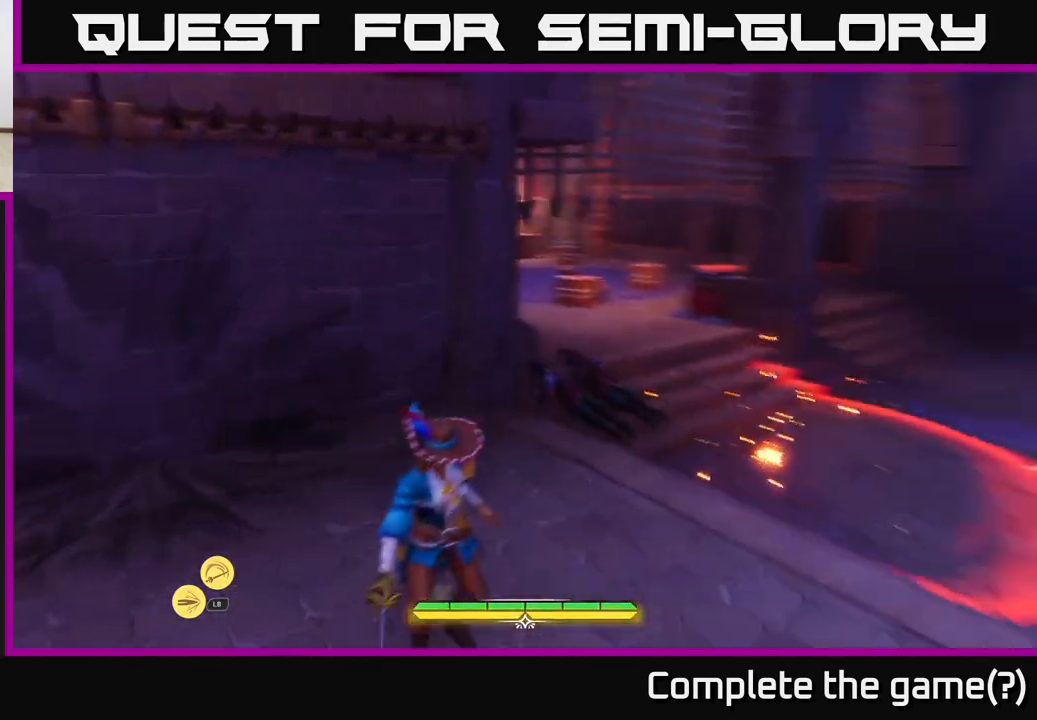
{"buttons": [], "left_stick": "right", "right_stick": "right", "events": [[83, "left_stick", "down-right"], [317, "left_stick", "right"]]}
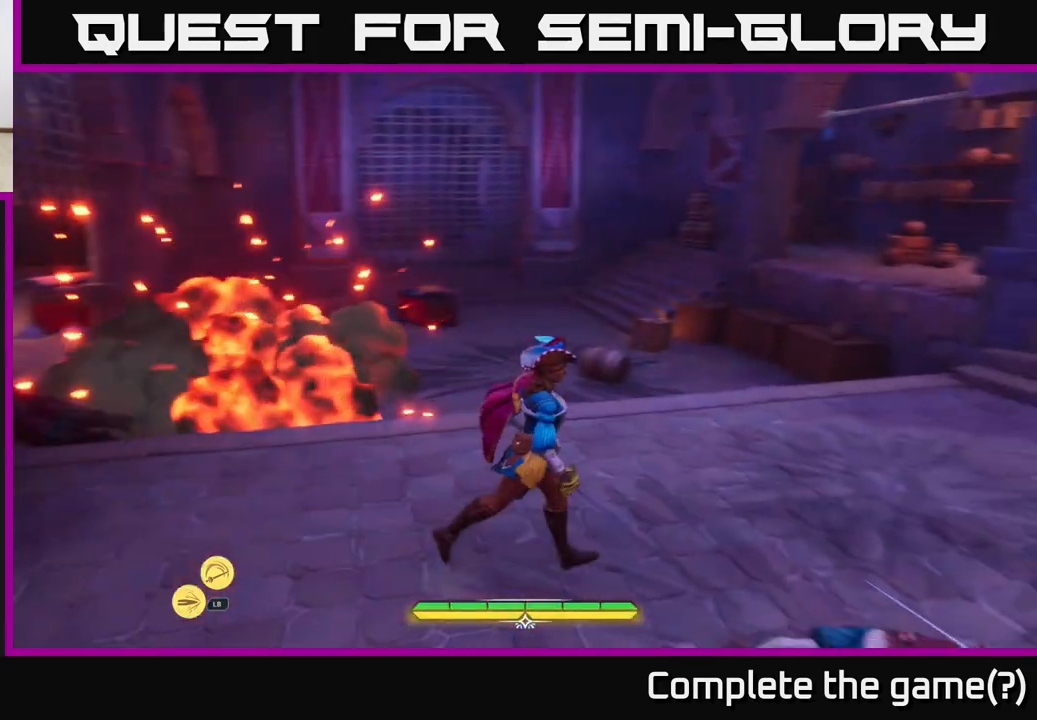
{"buttons": [], "left_stick": "up", "right_stick": "right", "events": [[150, "left_stick", "center"], [450, "left_stick", "up"]]}
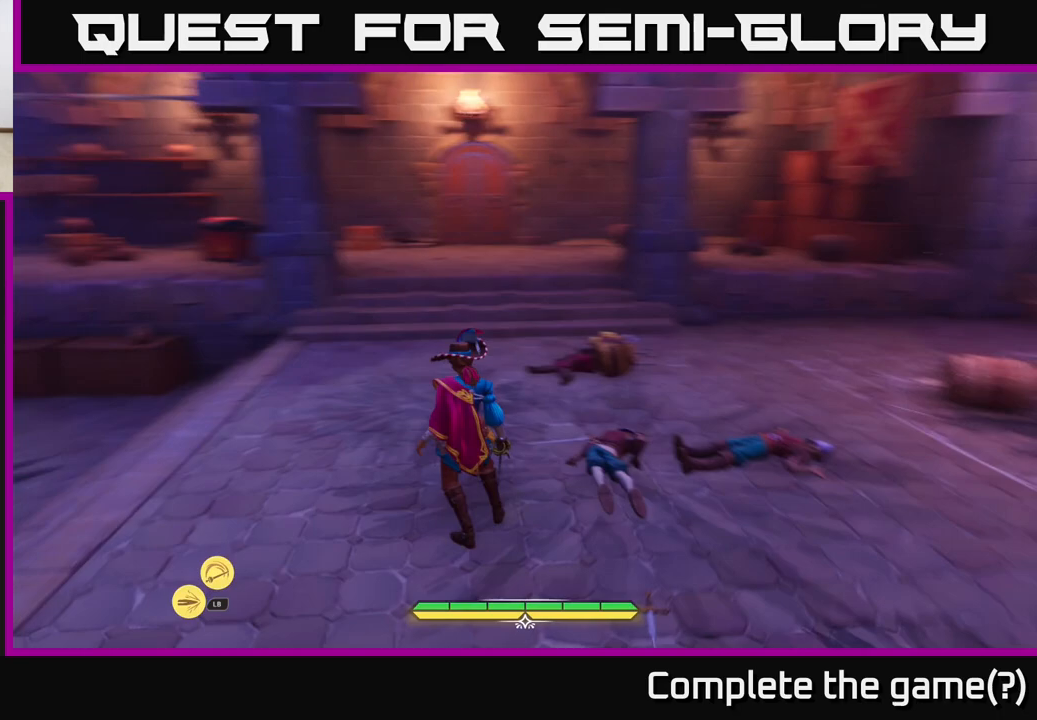
{"buttons": ["L2"], "left_stick": "up-left", "right_stick": "right", "events": [[83, "right_stick", "center"], [133, "L2", "down"], [383, "right_stick", "right"], [483, "left_stick", "up-left"]]}